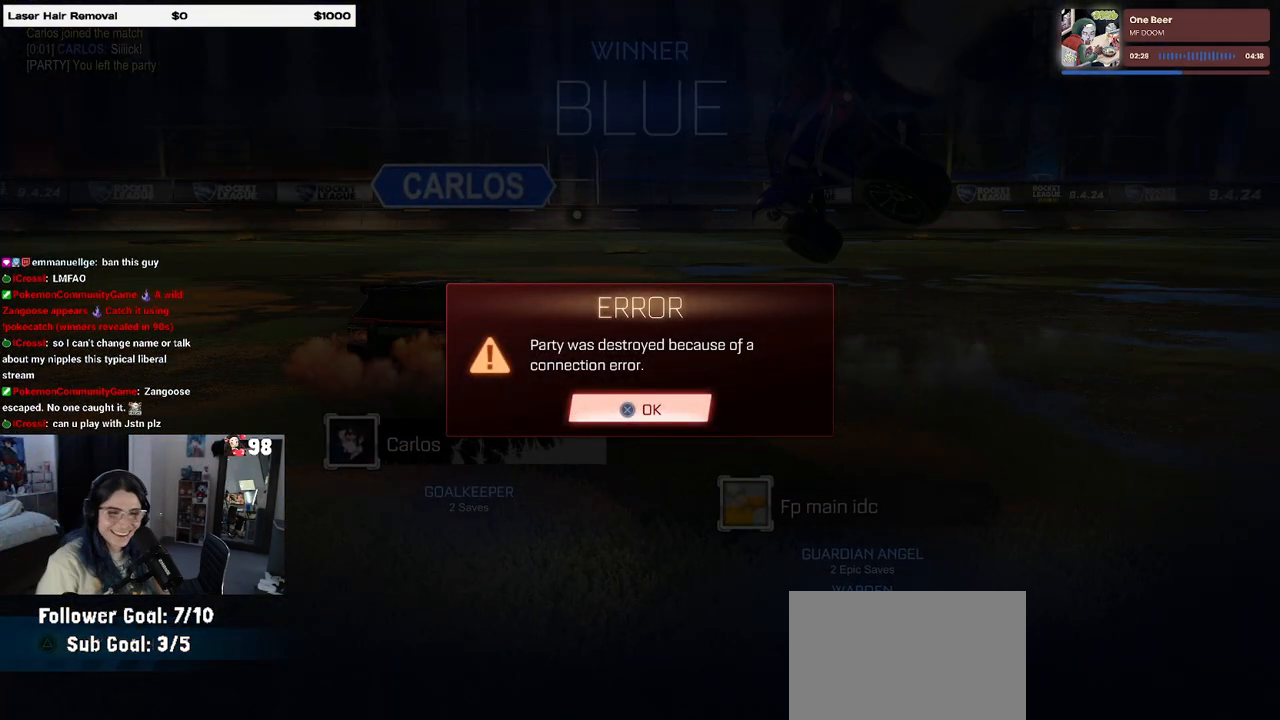
Gameplay with a controller (PlayStation layout); each line is a JSON object with the inputs held at the frame after it. "events" lists button and stick changes between this image and that frame as [ms after this image, input, new state], when the widget could be followed in between.
{"buttons": [], "left_stick": "center", "right_stick": "center", "events": [[50, "CROSS", "down"], [250, "CROSS", "up"]]}
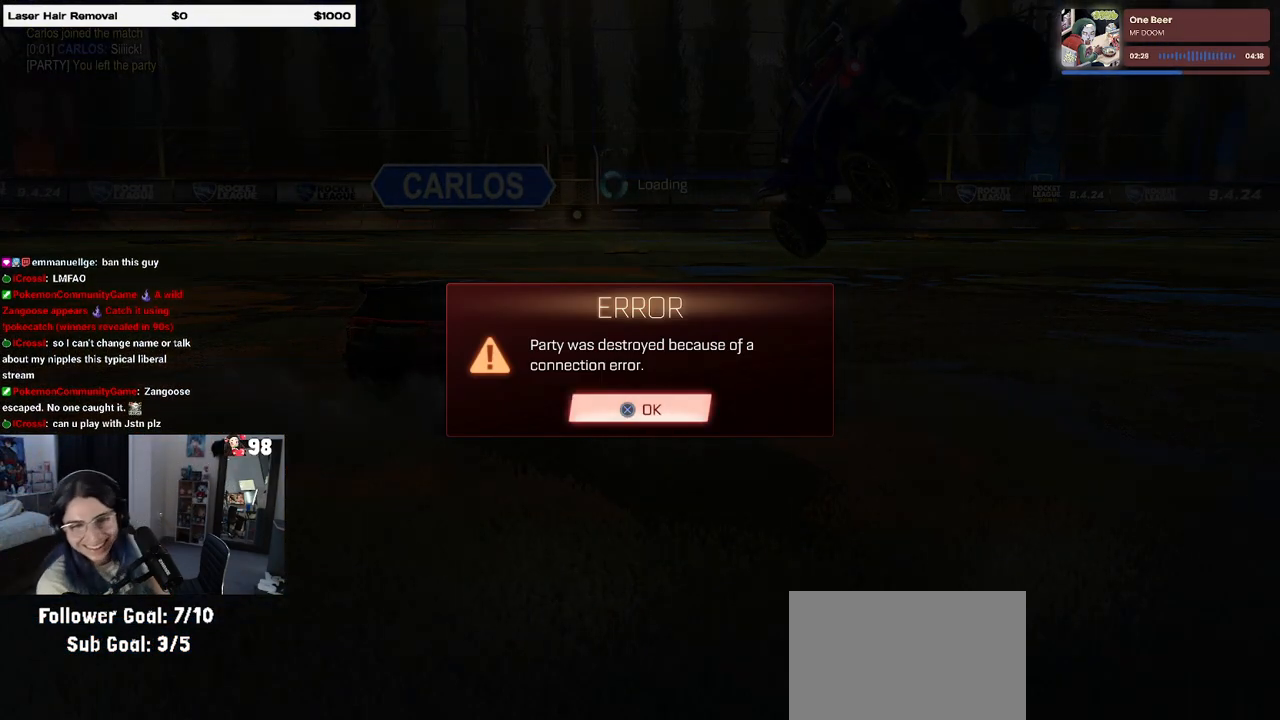
{"buttons": [], "left_stick": "center", "right_stick": "center", "events": [[267, "CROSS", "down"], [417, "CROSS", "up"]]}
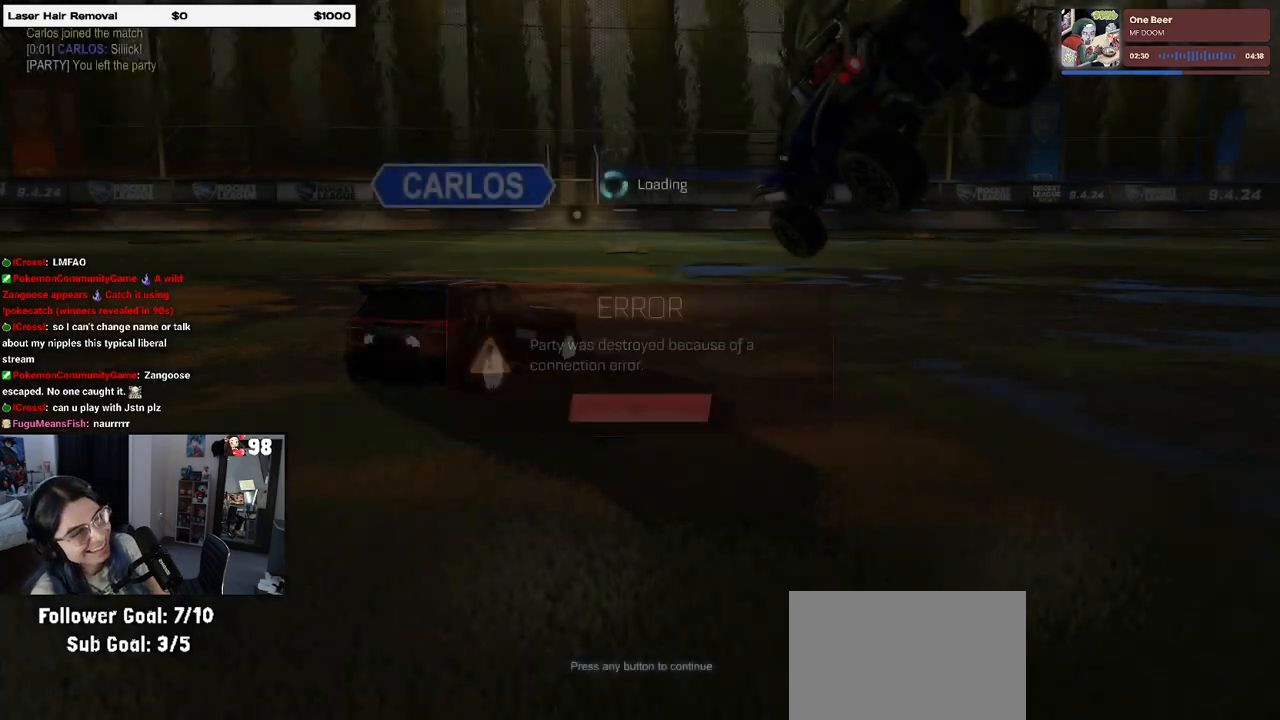
{"buttons": [], "left_stick": "center", "right_stick": "center", "events": []}
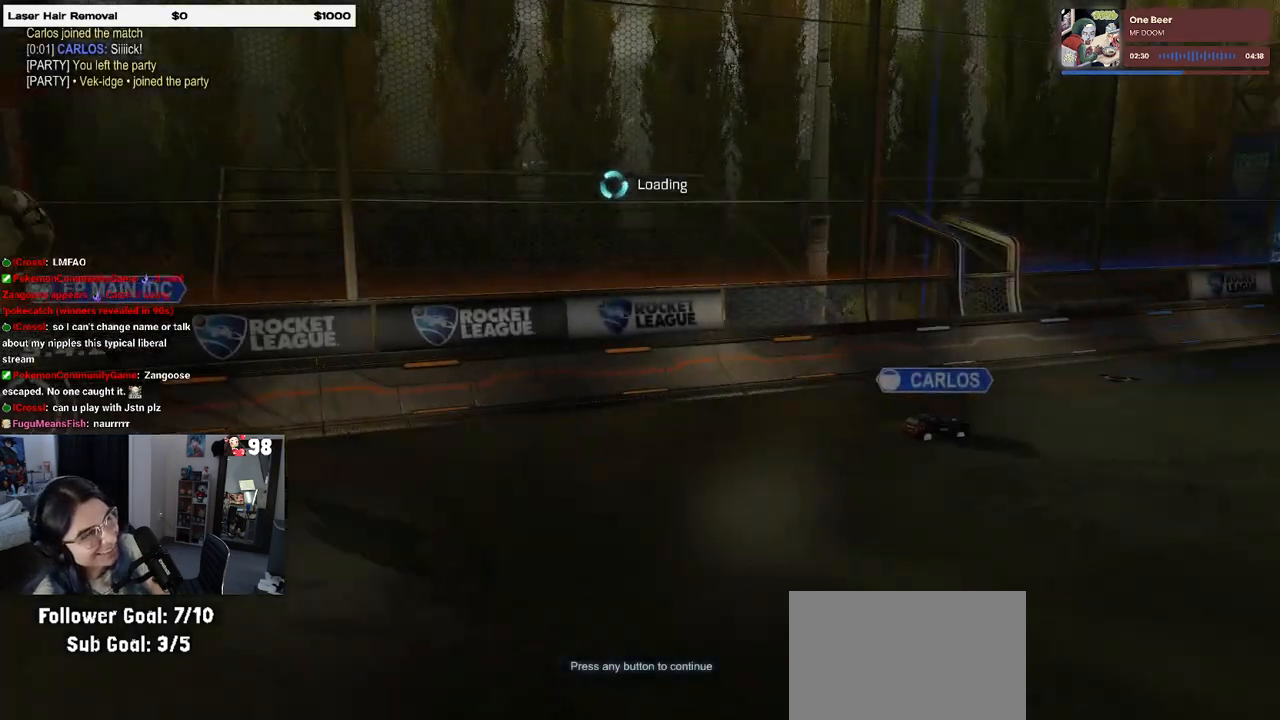
{"buttons": [], "left_stick": "center", "right_stick": "center", "events": []}
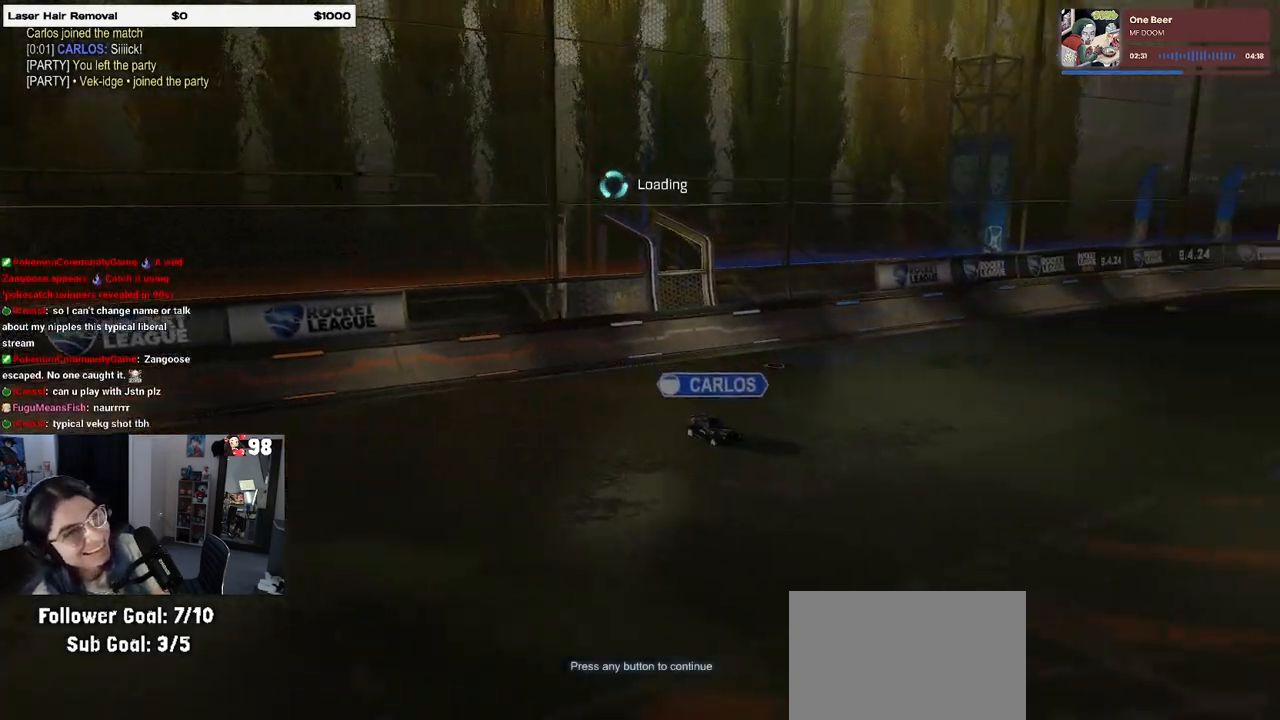
{"buttons": [], "left_stick": "center", "right_stick": "center", "events": []}
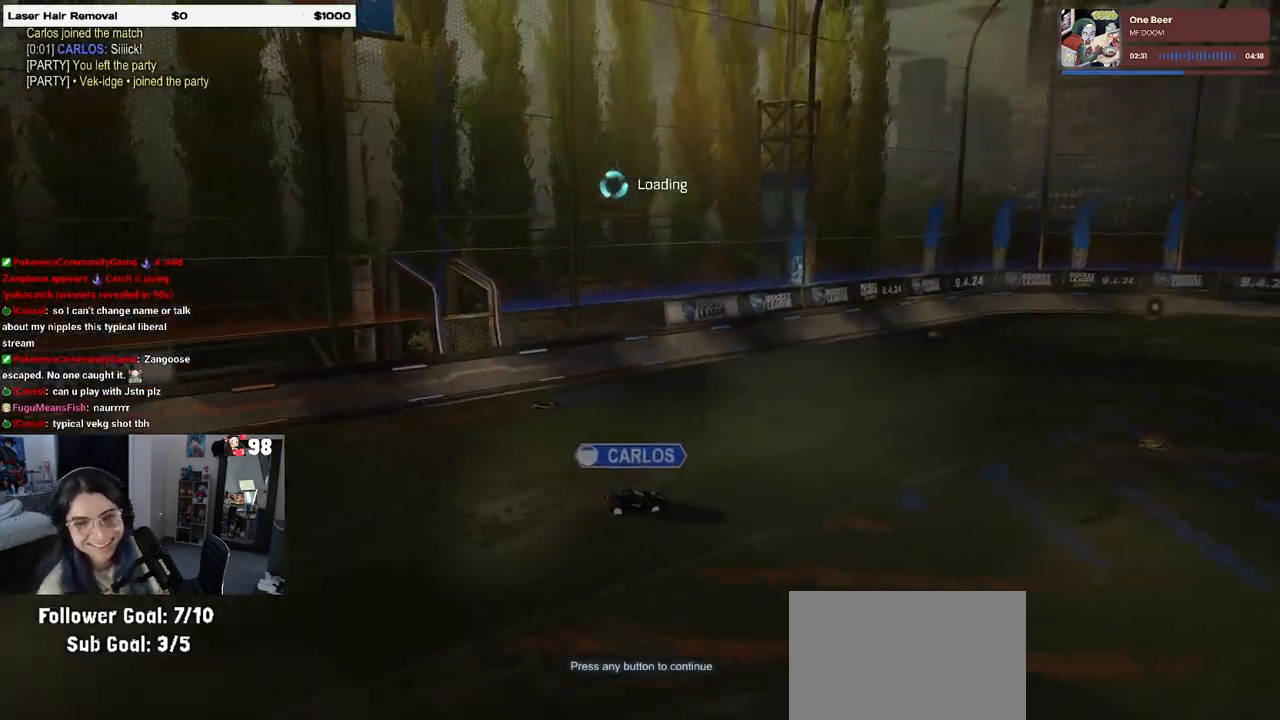
{"buttons": [], "left_stick": "center", "right_stick": "center", "events": []}
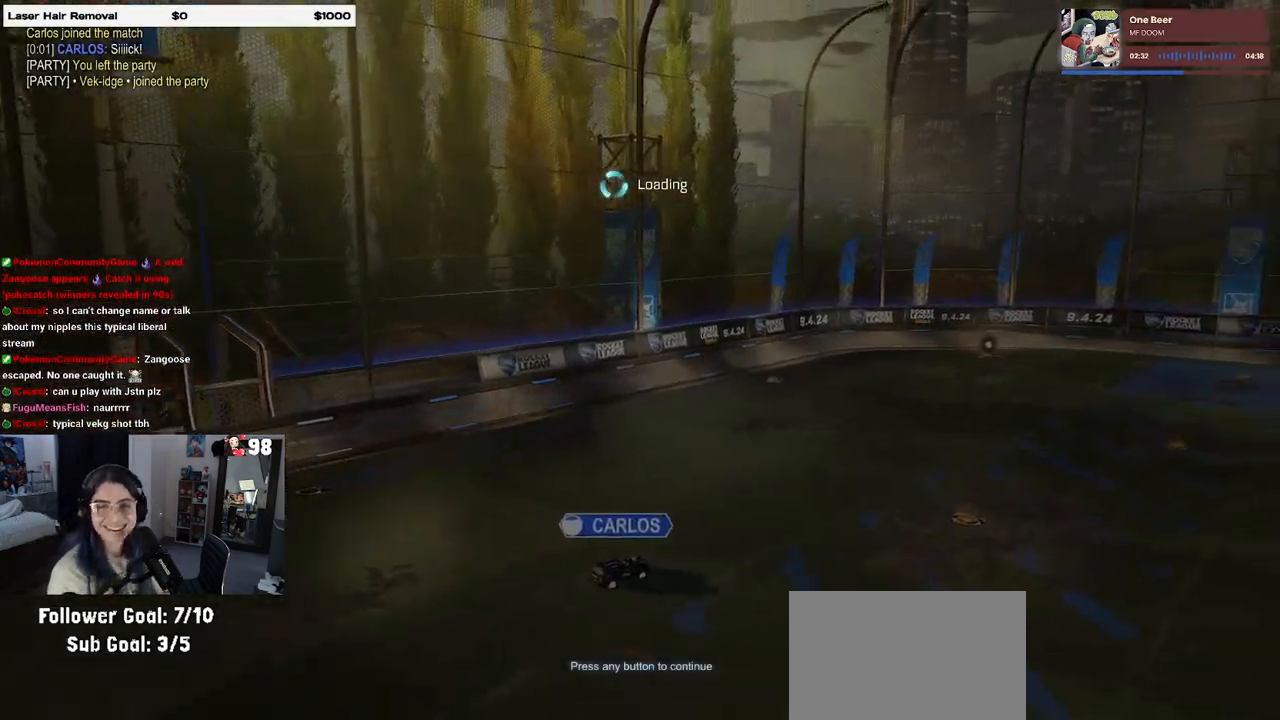
{"buttons": [], "left_stick": "center", "right_stick": "center", "events": []}
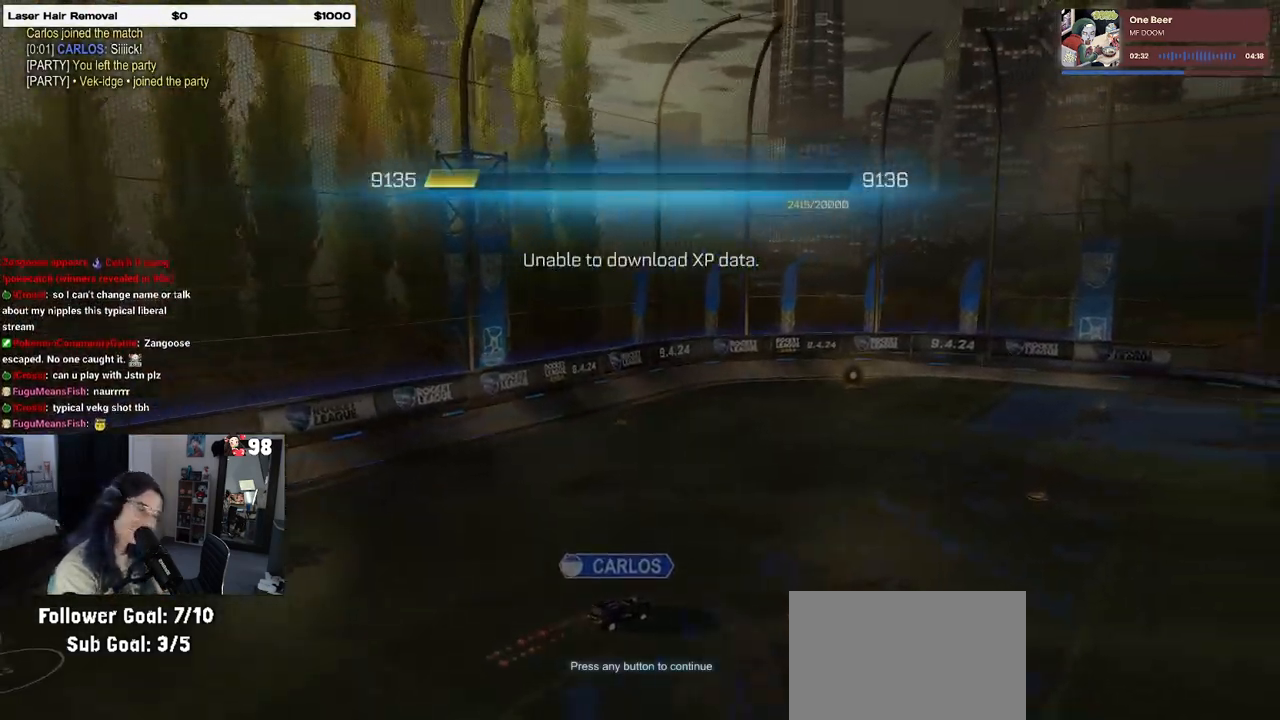
{"buttons": [], "left_stick": "center", "right_stick": "center", "events": [[50, "CROSS", "down"], [150, "CROSS", "up"]]}
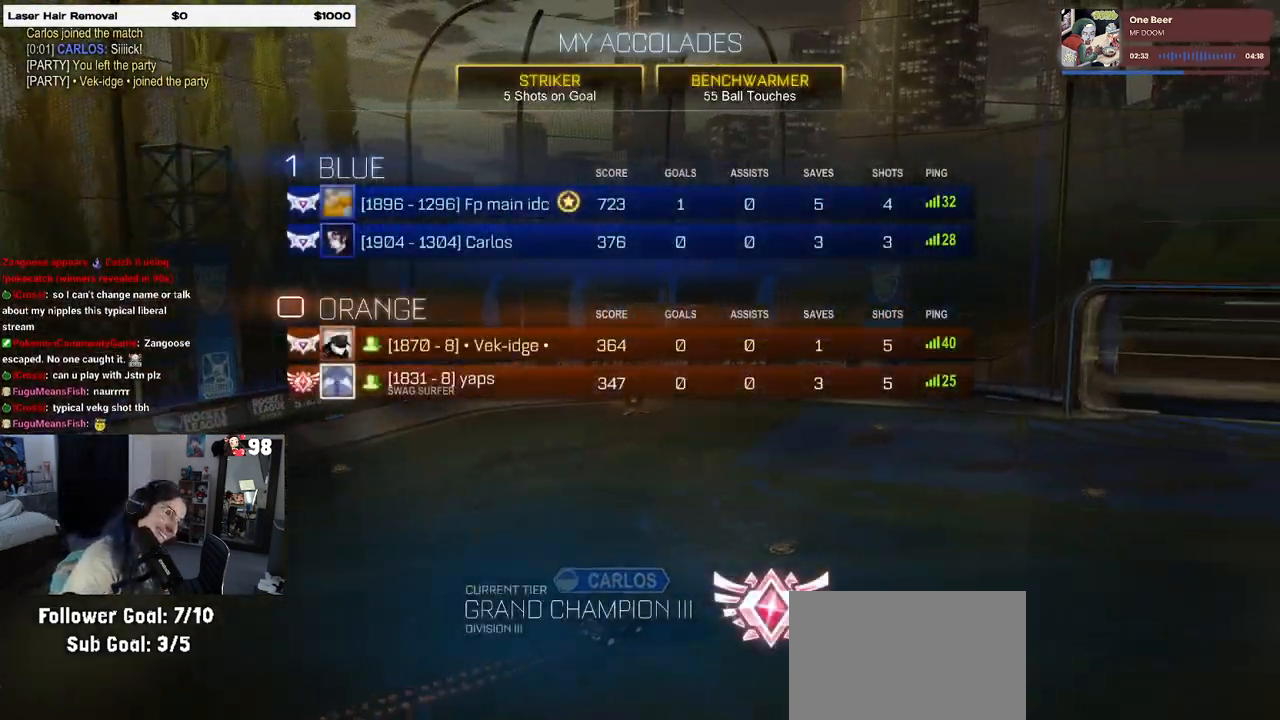
{"buttons": [], "left_stick": "center", "right_stick": "center", "events": []}
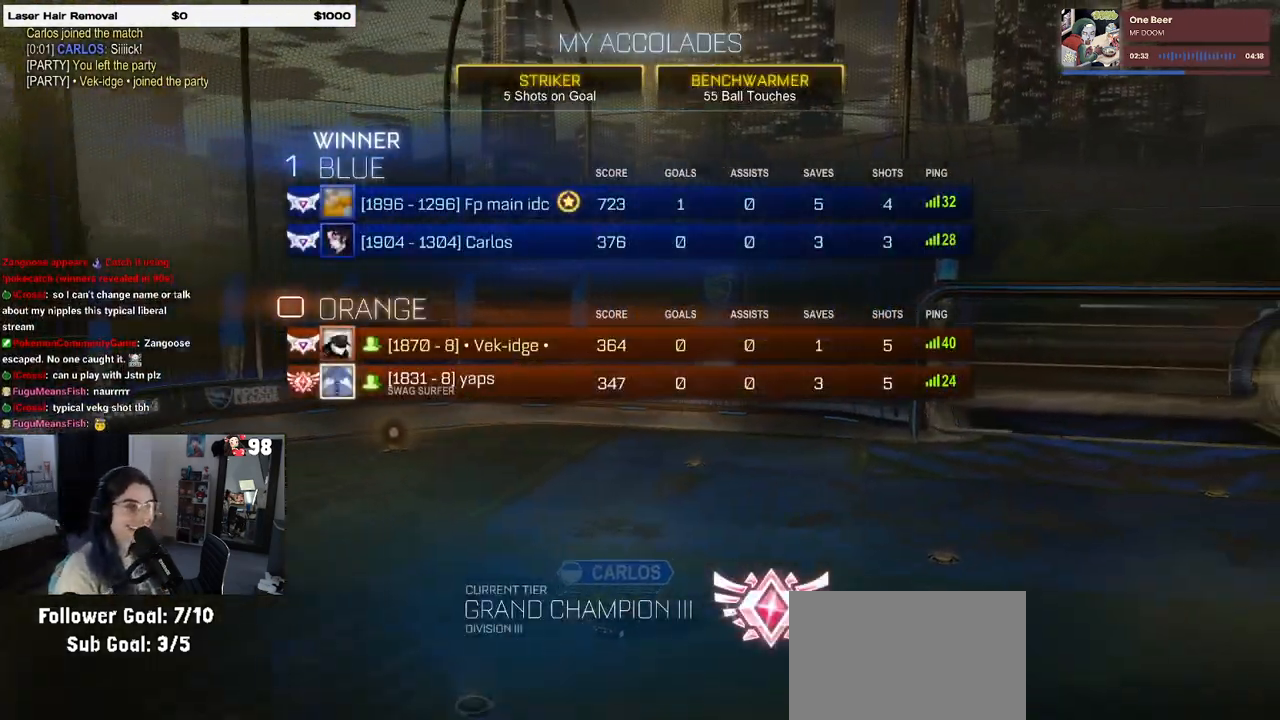
{"buttons": ["DPAD_DOWN"], "left_stick": "center", "right_stick": "center", "events": [[400, "DPAD_DOWN", "down"]]}
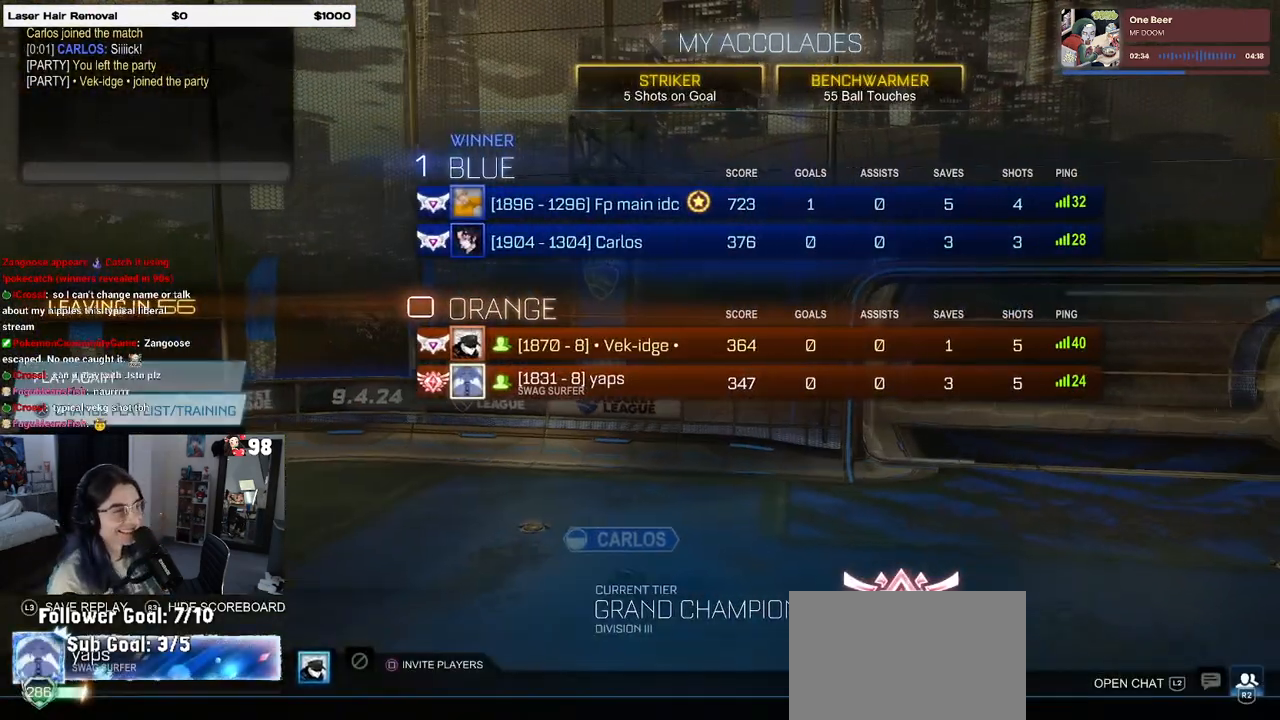
{"buttons": [], "left_stick": "center", "right_stick": "center", "events": [[467, "DPAD_DOWN", "up"]]}